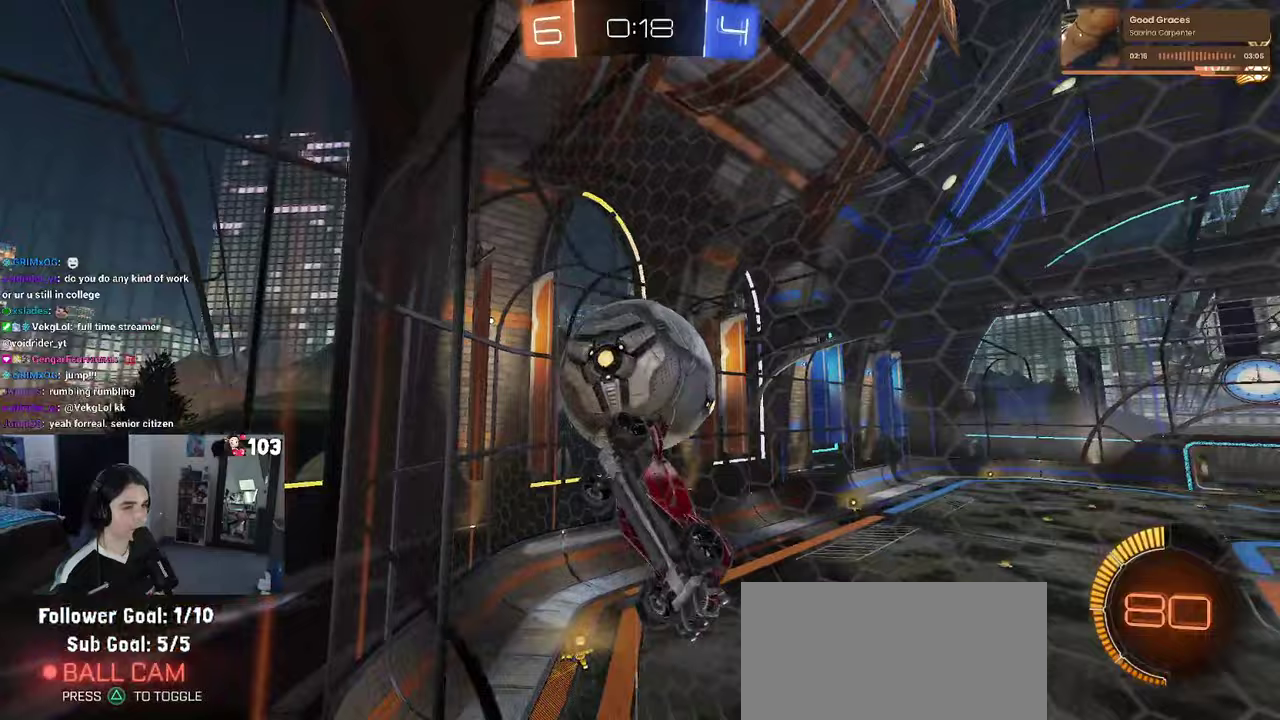
Gameplay with a controller (PlayStation layout); each line is a JSON object with the inputs held at the frame after it. "events" lists button and stick changes between this image and that frame as [ms after this image, input, new state], when the widget could be followed in between. This document gives stick clicks only as held states, not as events. Not read: L1.
{"buttons": ["L2"], "left_stick": "left", "right_stick": "center", "events": []}
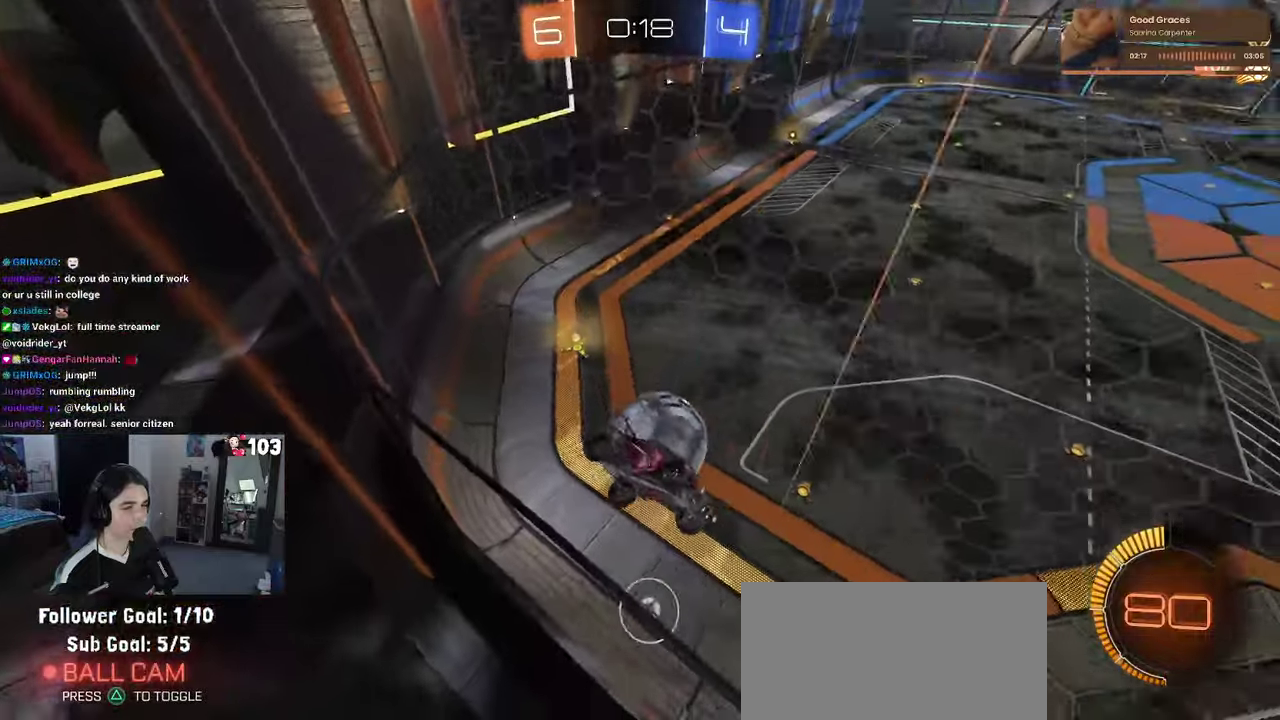
{"buttons": ["L2"], "left_stick": "center", "right_stick": "center", "events": [[250, "left_stick", "center"], [283, "CROSS", "down"], [333, "CROSS", "up"]]}
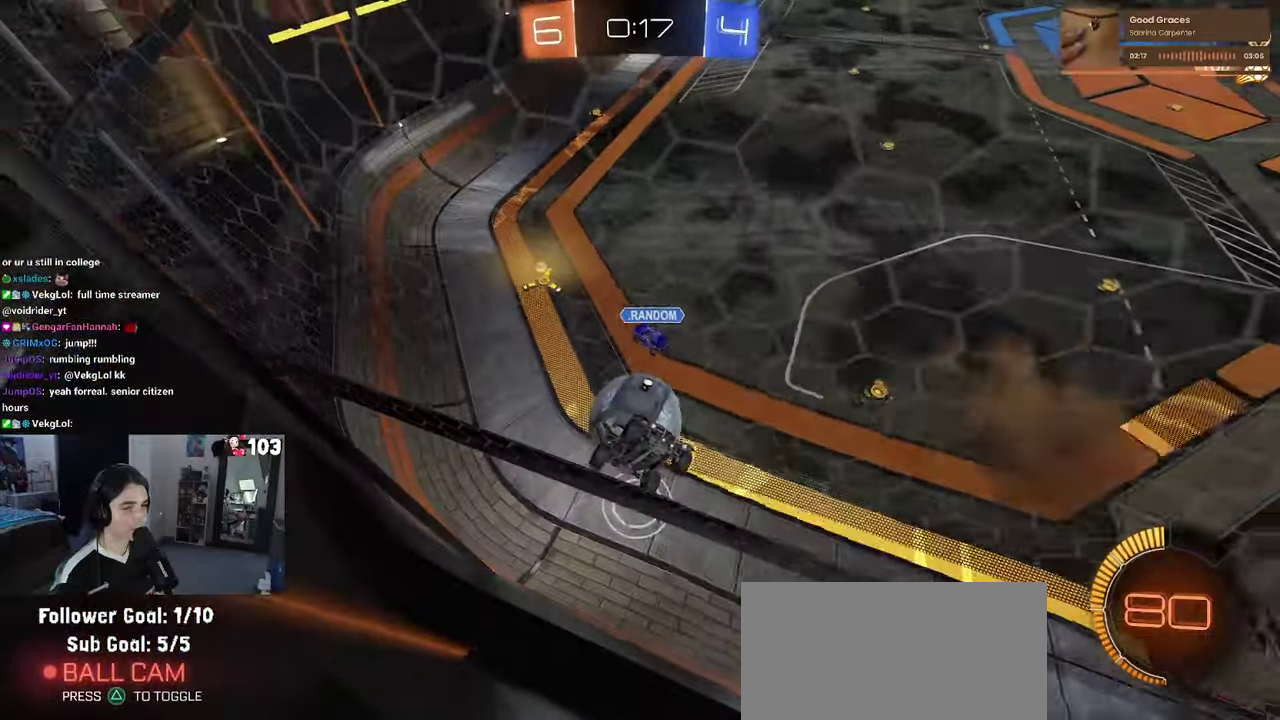
{"buttons": ["L2"], "left_stick": "up", "right_stick": "center", "events": [[67, "left_stick", "up"], [200, "left_stick", "center"], [267, "CROSS", "down"], [350, "CROSS", "up"], [400, "left_stick", "up"]]}
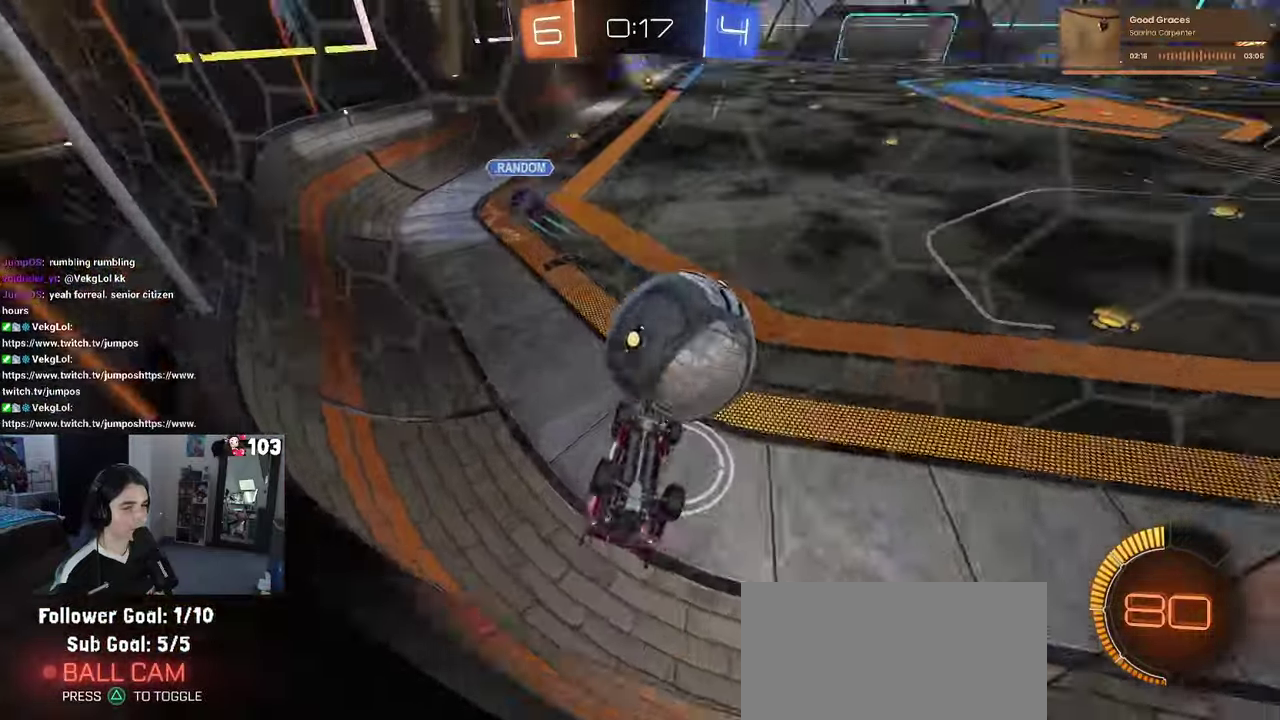
{"buttons": ["L2"], "left_stick": "up", "right_stick": "center", "events": []}
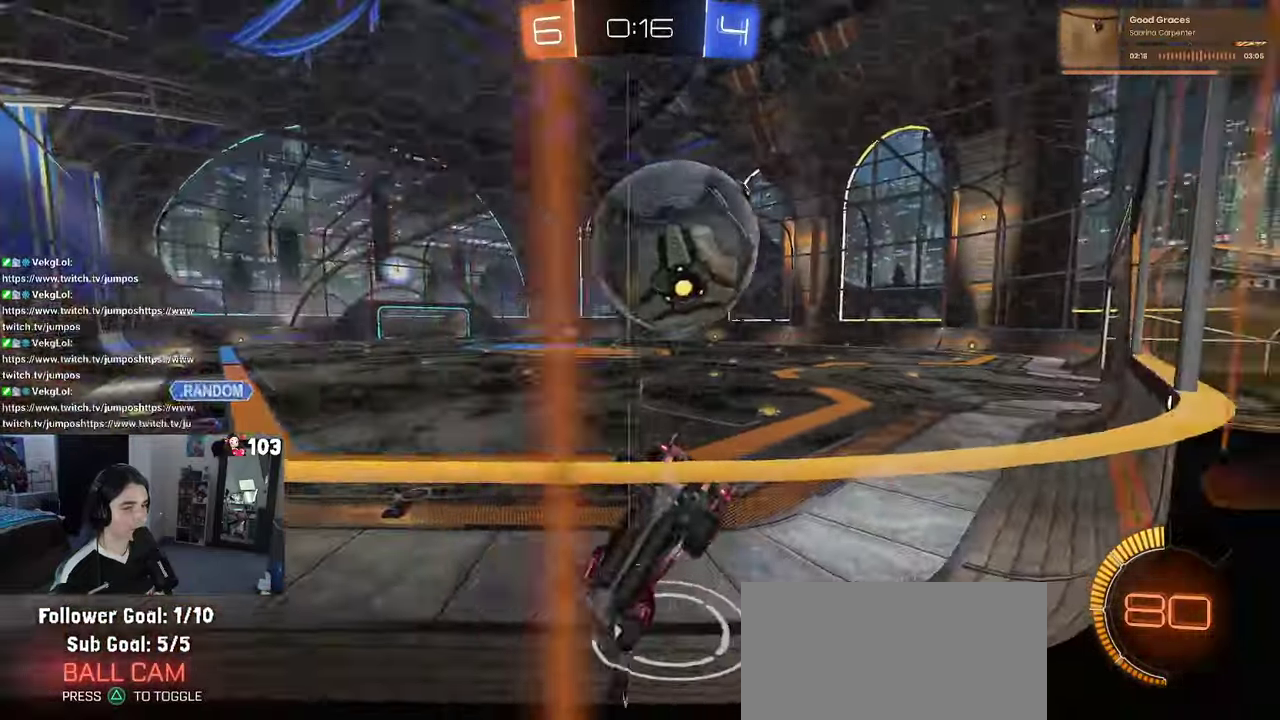
{"buttons": ["L2", "R2"], "left_stick": "center", "right_stick": "center", "events": [[67, "left_stick", "center"], [200, "left_stick", "down"], [267, "left_stick", "center"], [333, "left_stick", "left"], [433, "left_stick", "center"], [500, "R2", "down"]]}
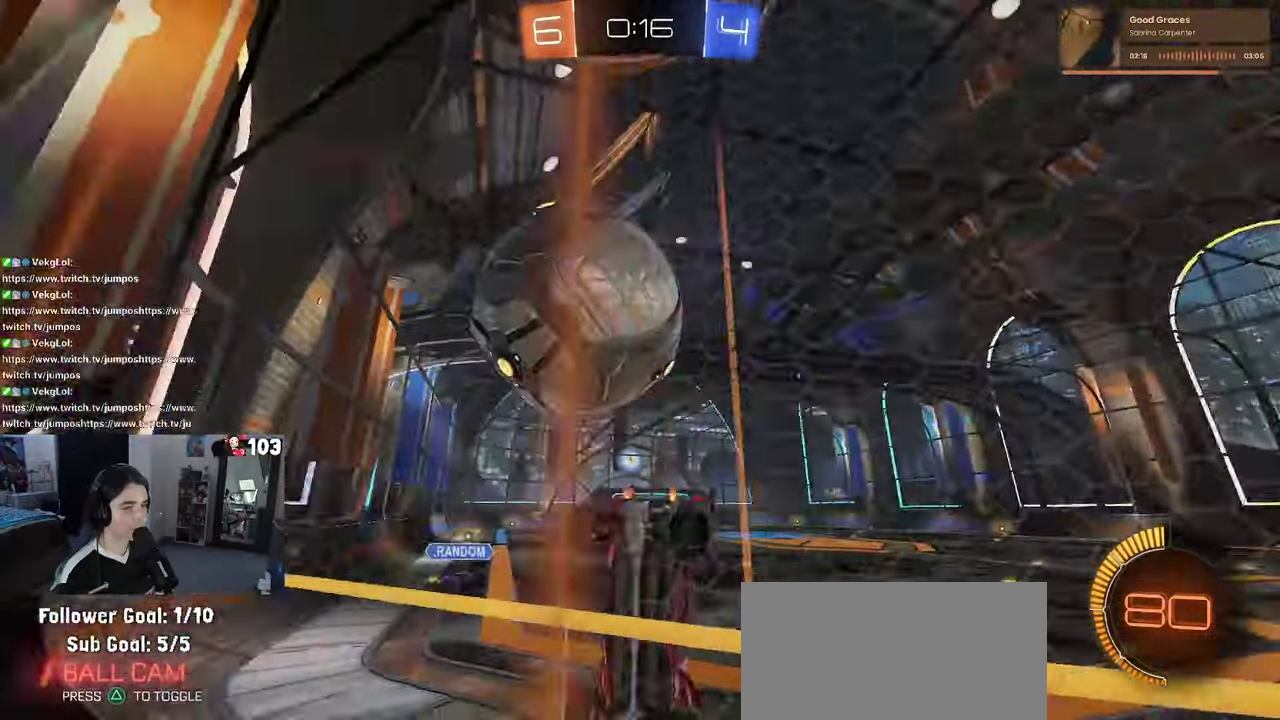
{"buttons": [], "left_stick": "left", "right_stick": "center", "events": [[33, "L2", "up"], [200, "left_stick", "left"], [400, "R2", "up"]]}
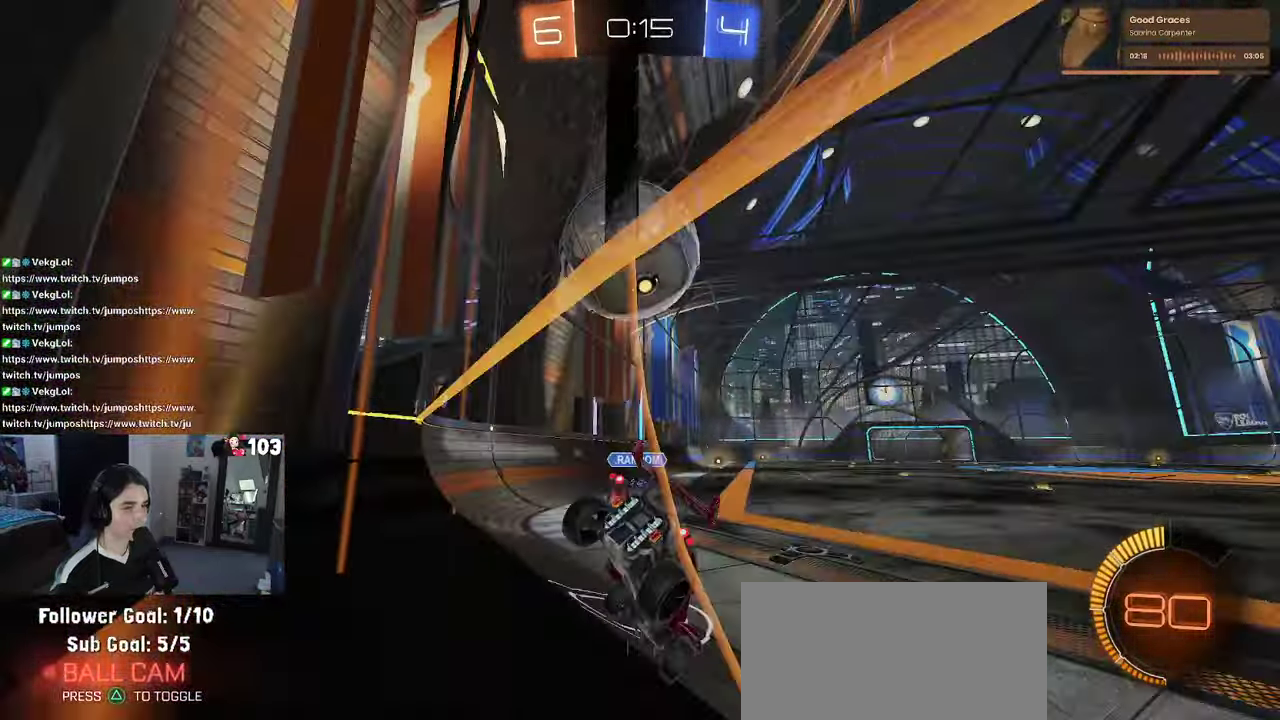
{"buttons": ["R2"], "left_stick": "center", "right_stick": "center", "events": [[33, "R2", "down"], [183, "R2", "up"], [250, "L2", "down"], [267, "left_stick", "center"], [367, "R2", "down"], [417, "L2", "up"]]}
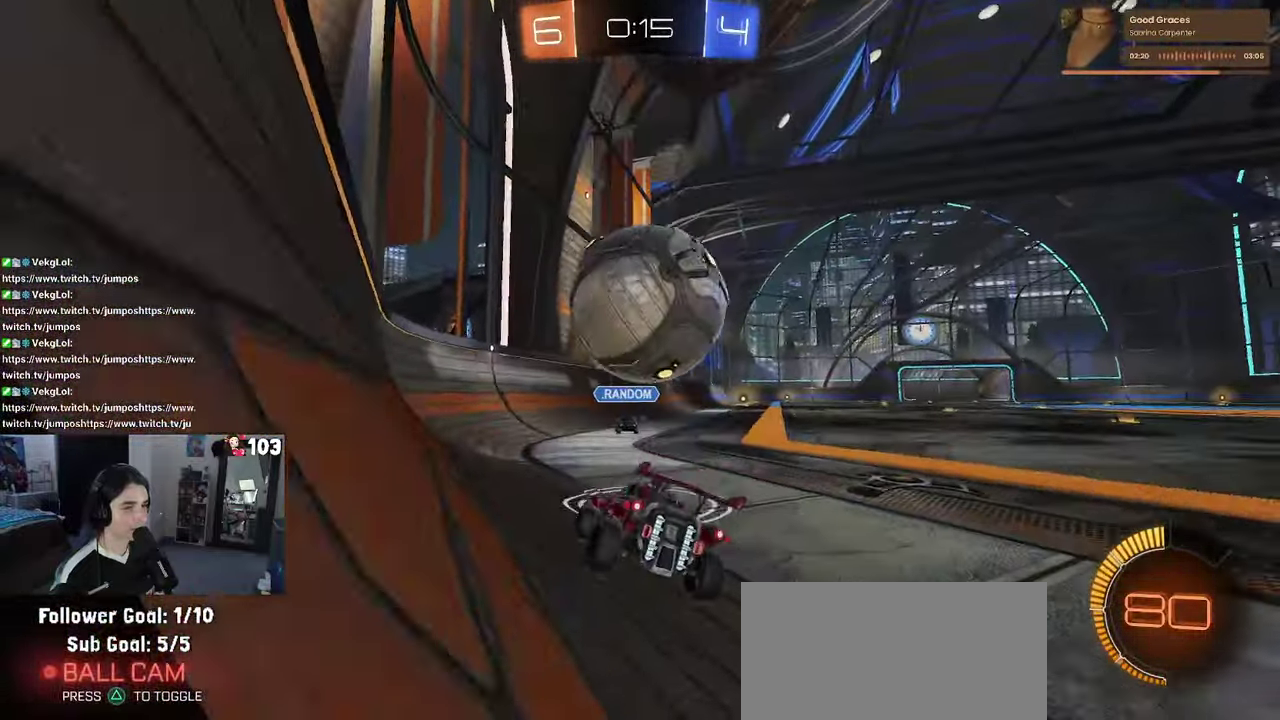
{"buttons": ["R2"], "left_stick": "up", "right_stick": "center", "events": [[33, "left_stick", "up-right"], [100, "left_stick", "center"], [133, "CROSS", "down"], [267, "CROSS", "up"], [500, "left_stick", "up"]]}
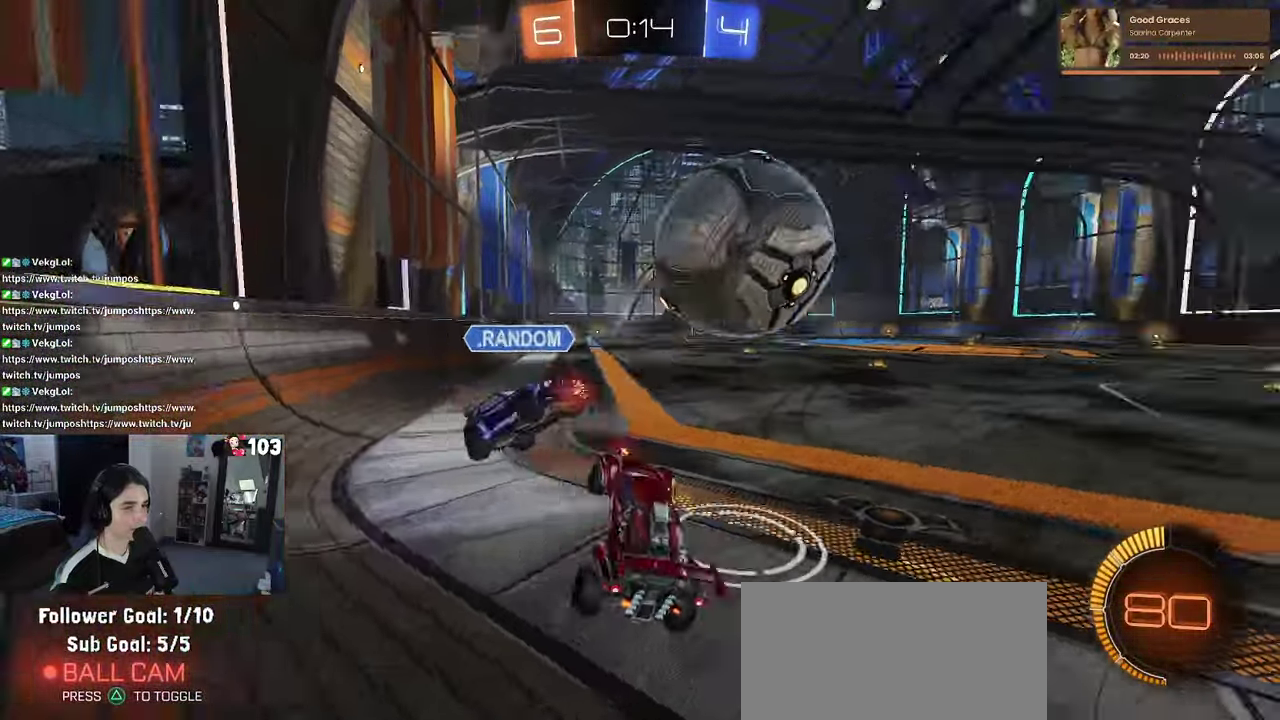
{"buttons": ["SQUARE", "R2"], "left_stick": "up", "right_stick": "center", "events": [[83, "left_stick", "center"], [267, "SQUARE", "down"], [283, "left_stick", "left"], [367, "left_stick", "up-left"], [467, "left_stick", "up"]]}
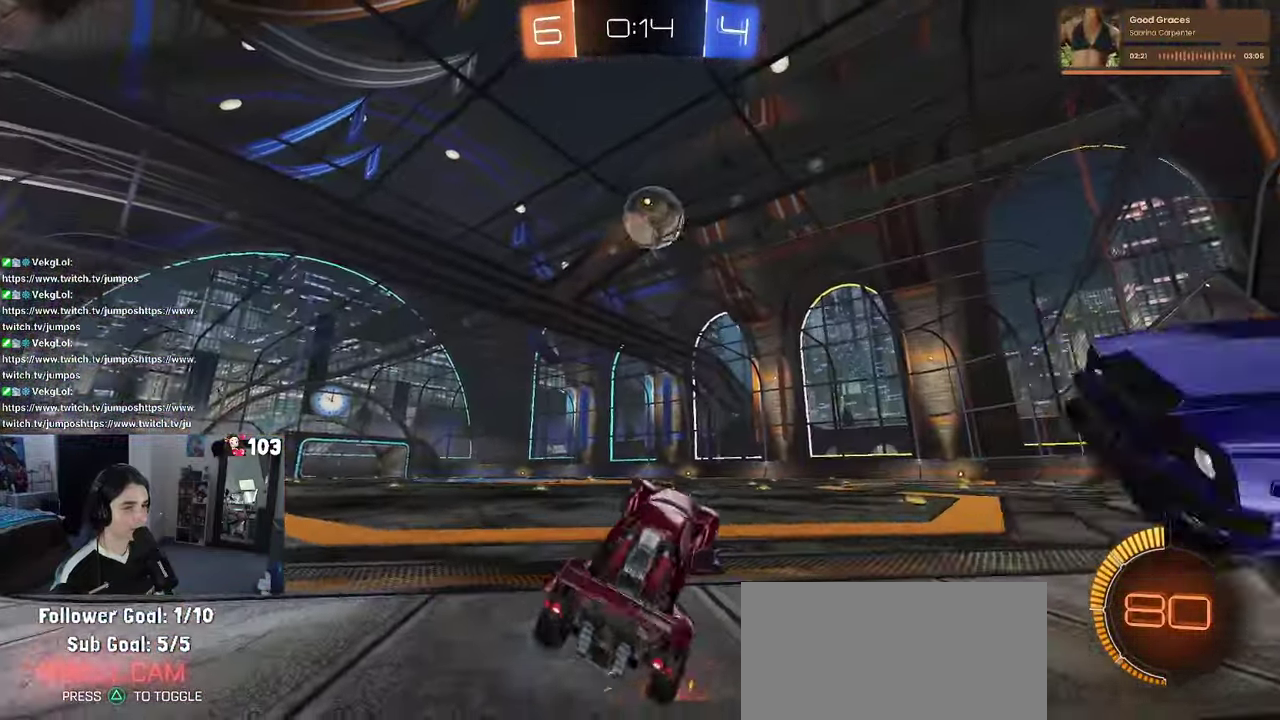
{"buttons": ["R1", "R2"], "left_stick": "center", "right_stick": "center", "events": [[33, "SQUARE", "up"], [100, "R1", "down"], [117, "CROSS", "down"], [200, "CROSS", "up"], [250, "left_stick", "center"]]}
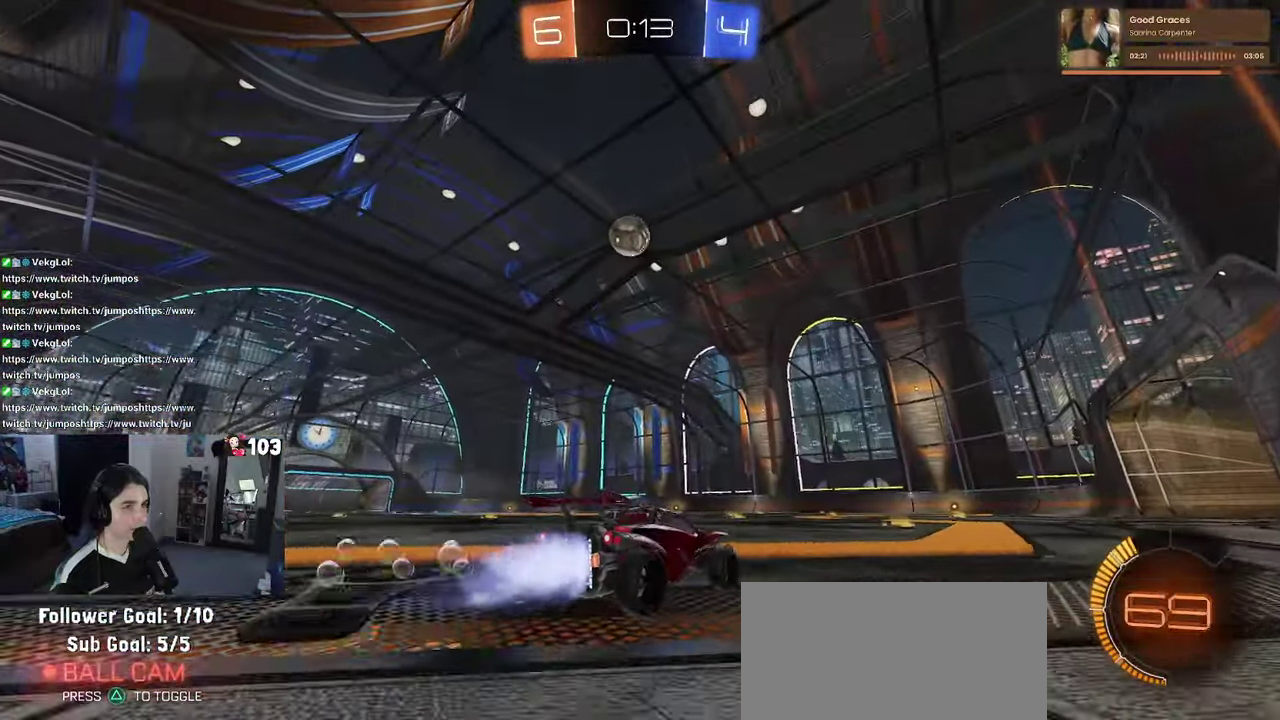
{"buttons": ["R1", "R2"], "left_stick": "down", "right_stick": "center"}
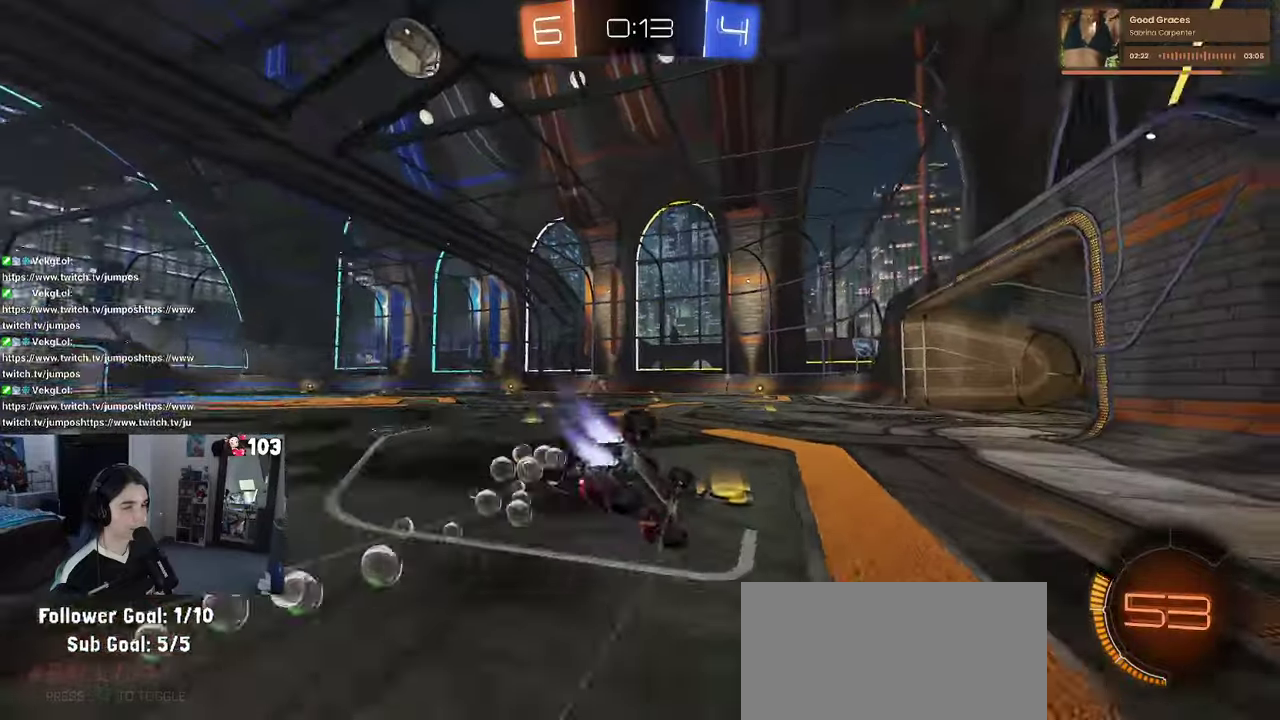
{"buttons": ["SQUARE", "R1", "R2"], "left_stick": "down-left", "right_stick": "center"}
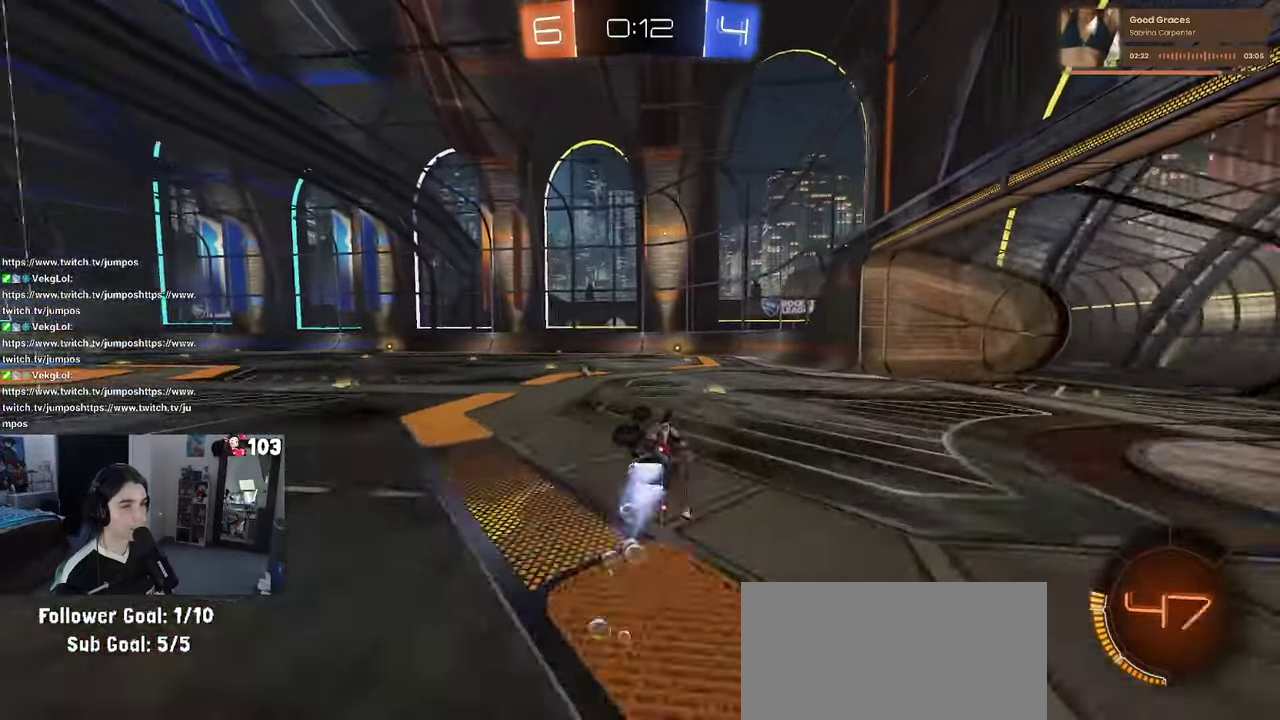
{"buttons": ["R2"], "left_stick": "left", "right_stick": "center"}
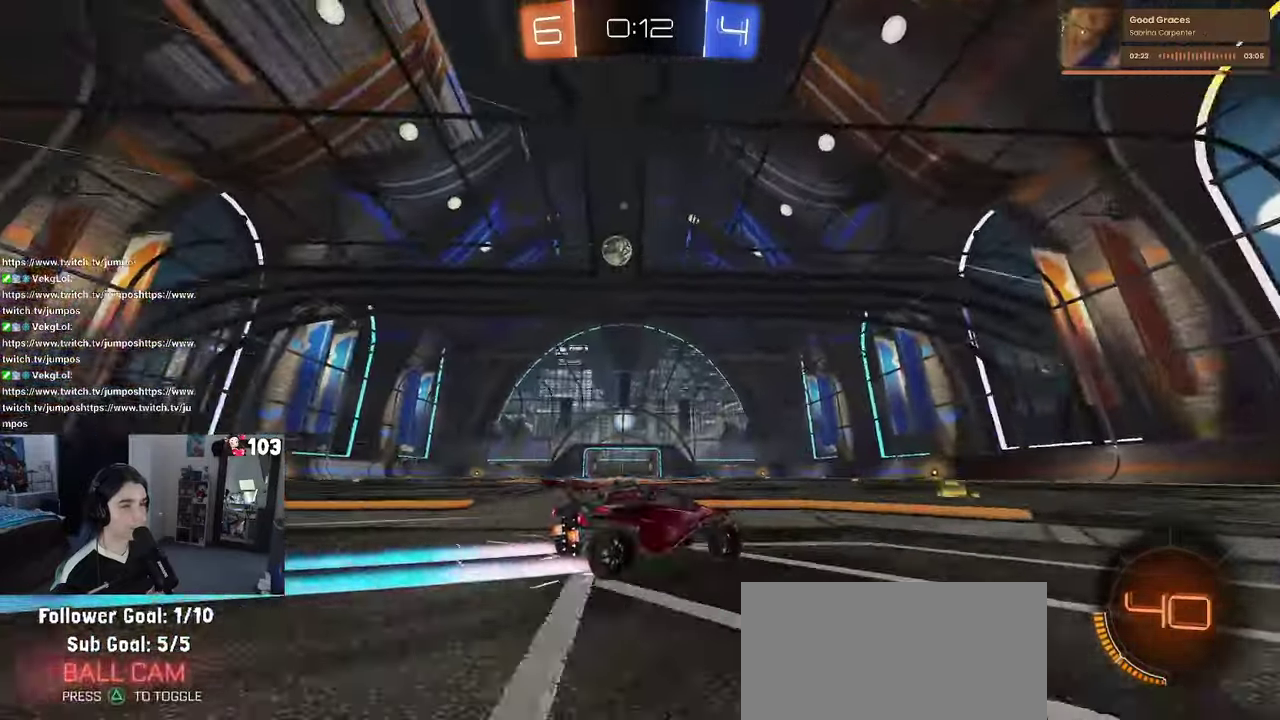
{"buttons": ["R2"], "left_stick": "center", "right_stick": "center", "events": [[67, "left_stick", "center"]]}
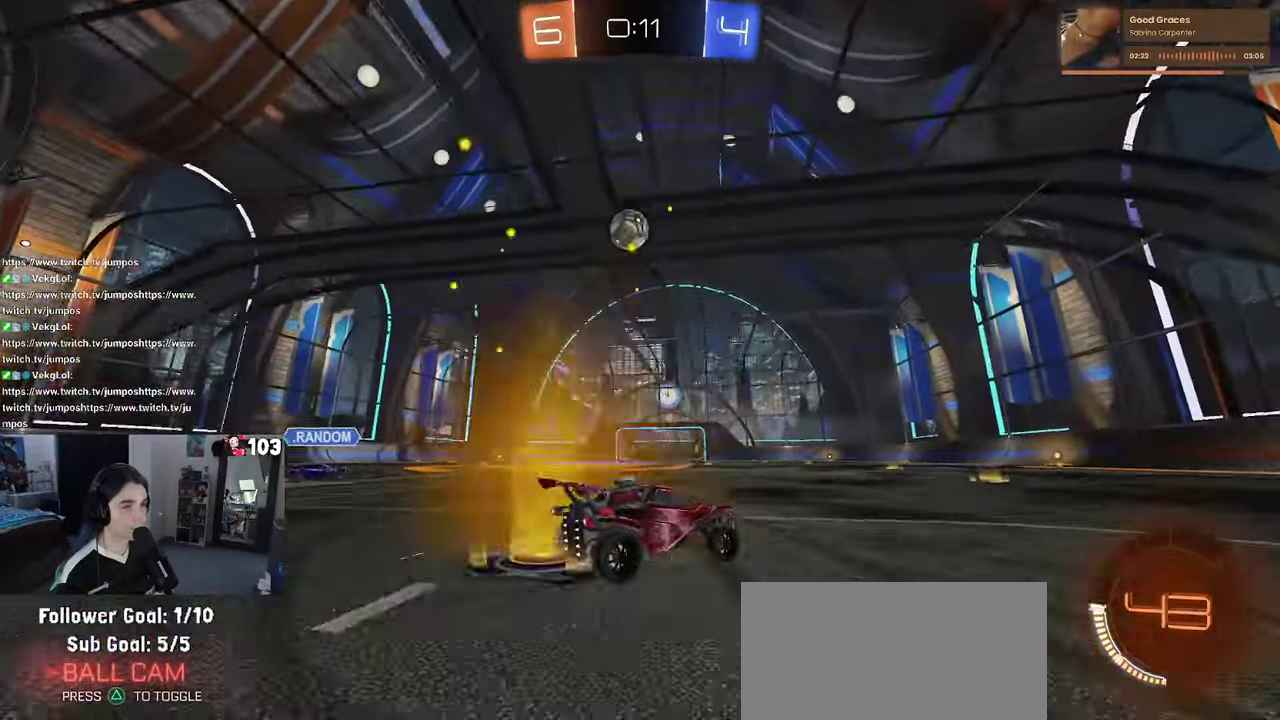
{"buttons": ["R1", "R2"], "left_stick": "left", "right_stick": "center", "events": [[350, "left_stick", "left"], [484, "R1", "down"]]}
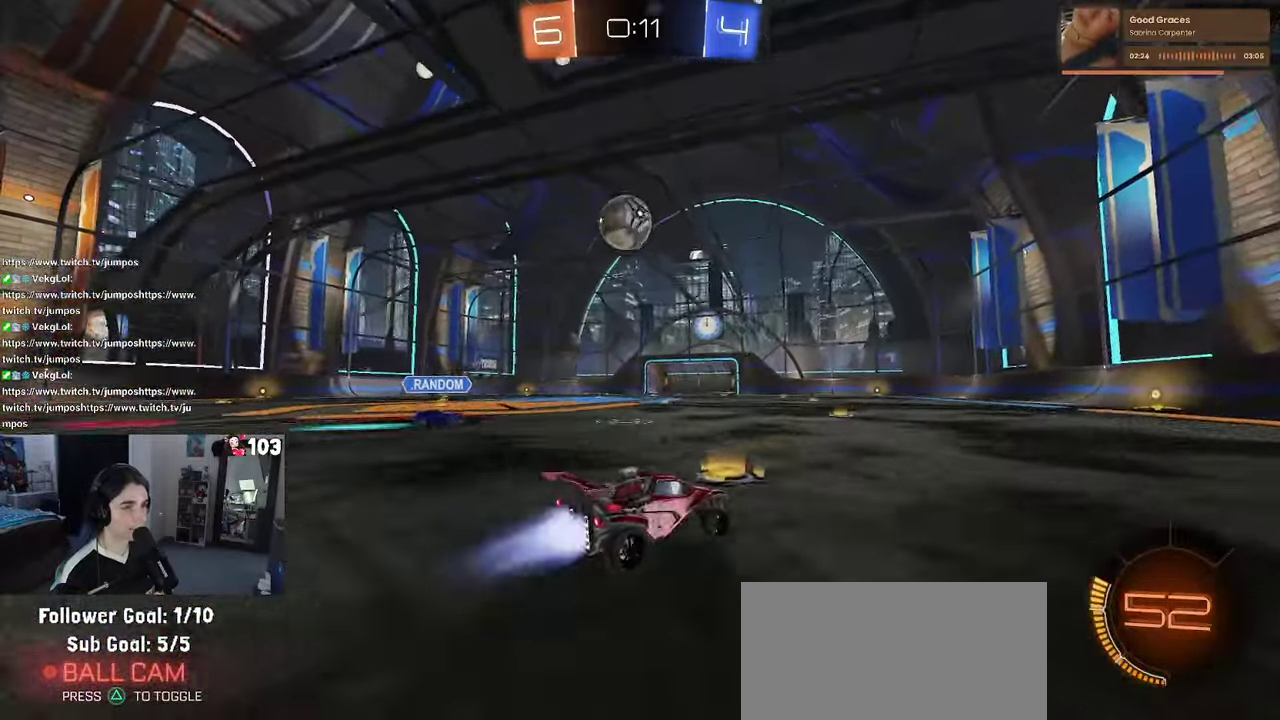
{"buttons": ["R2"], "left_stick": "up", "right_stick": "center", "events": [[184, "left_stick", "center"], [217, "R1", "up"], [384, "CROSS", "down"], [384, "left_stick", "right"], [484, "CROSS", "up"], [484, "left_stick", "up"]]}
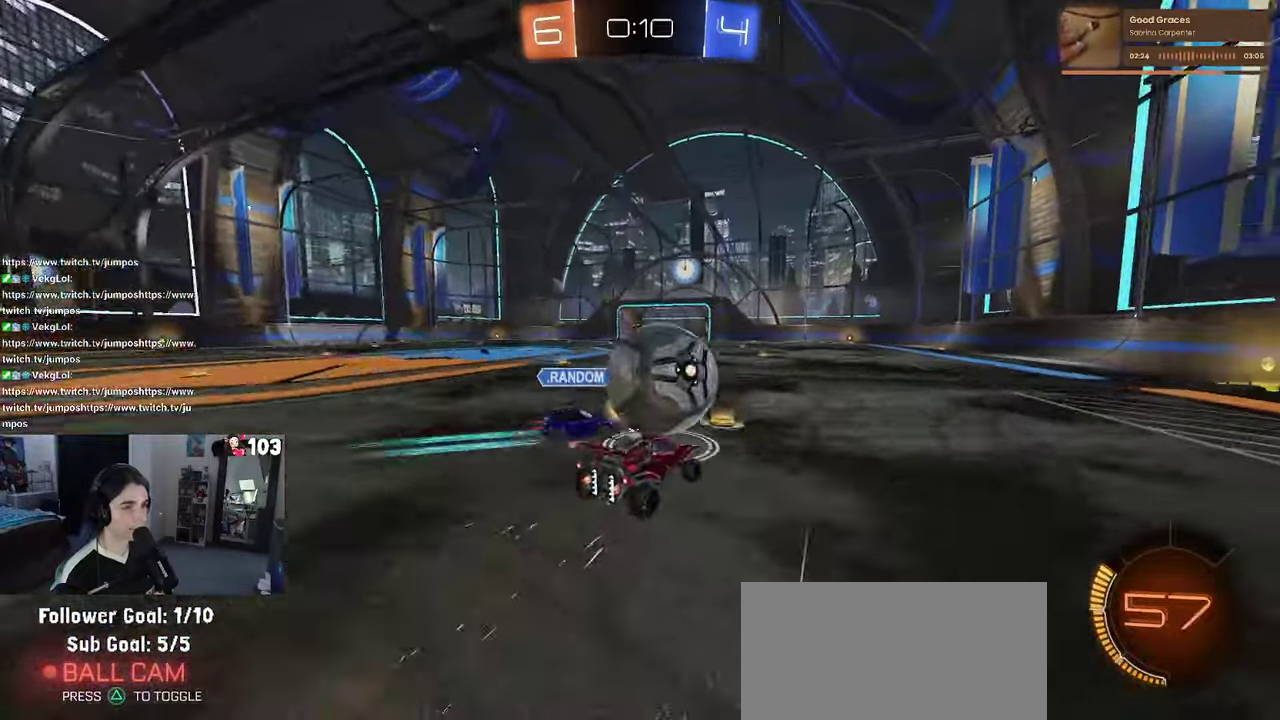
{"buttons": ["SQUARE", "R2"], "left_stick": "down-left", "right_stick": "center"}
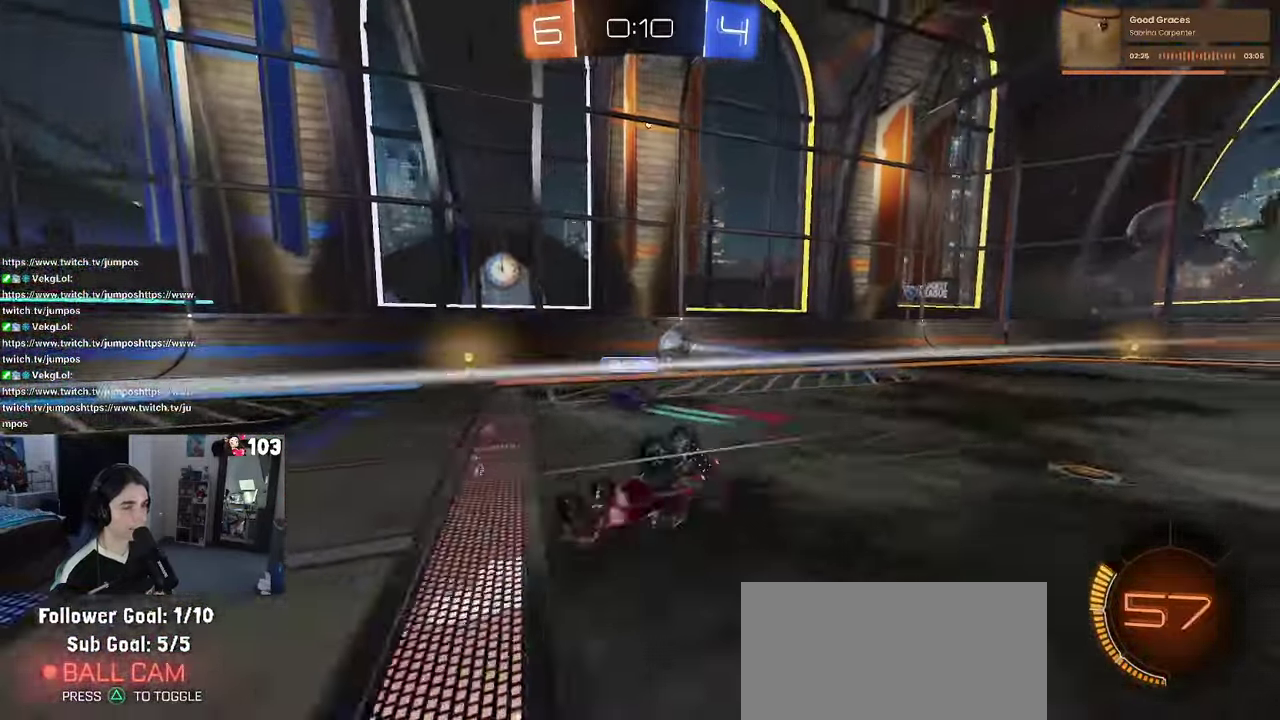
{"buttons": ["R2"], "left_stick": "center", "right_stick": "center"}
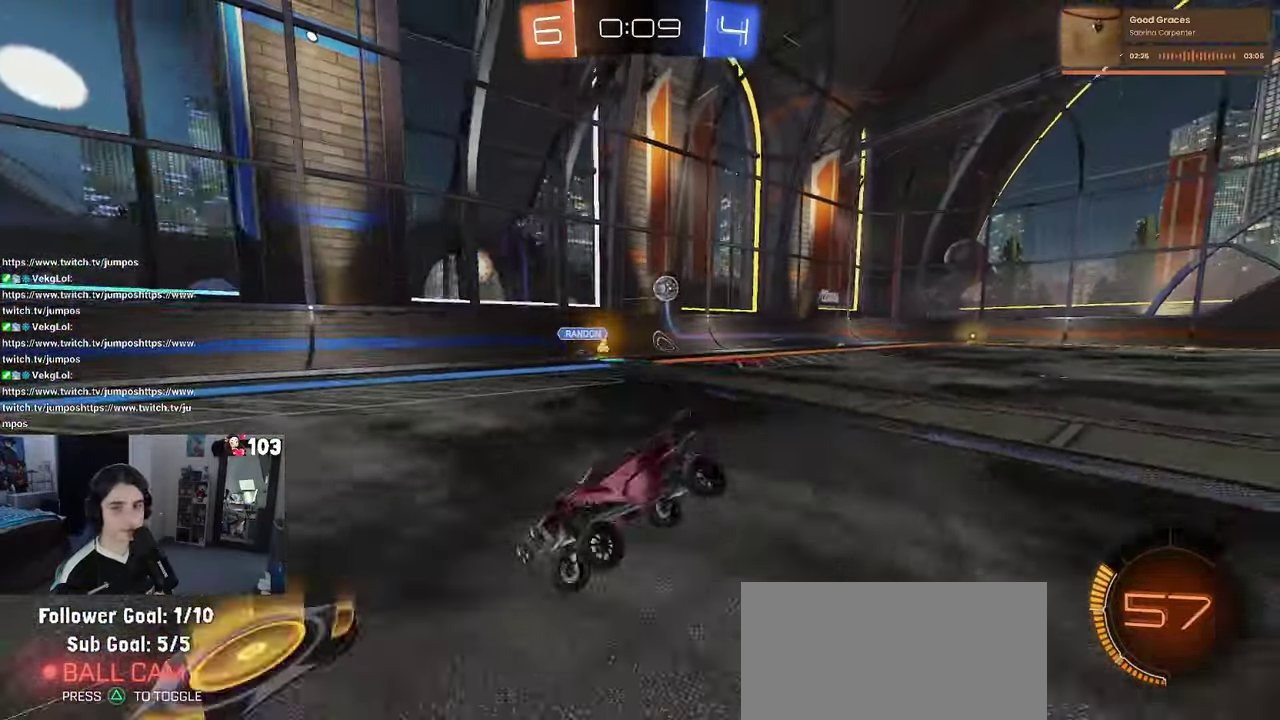
{"buttons": ["R2"], "left_stick": "right", "right_stick": "center", "events": [[34, "left_stick", "right"]]}
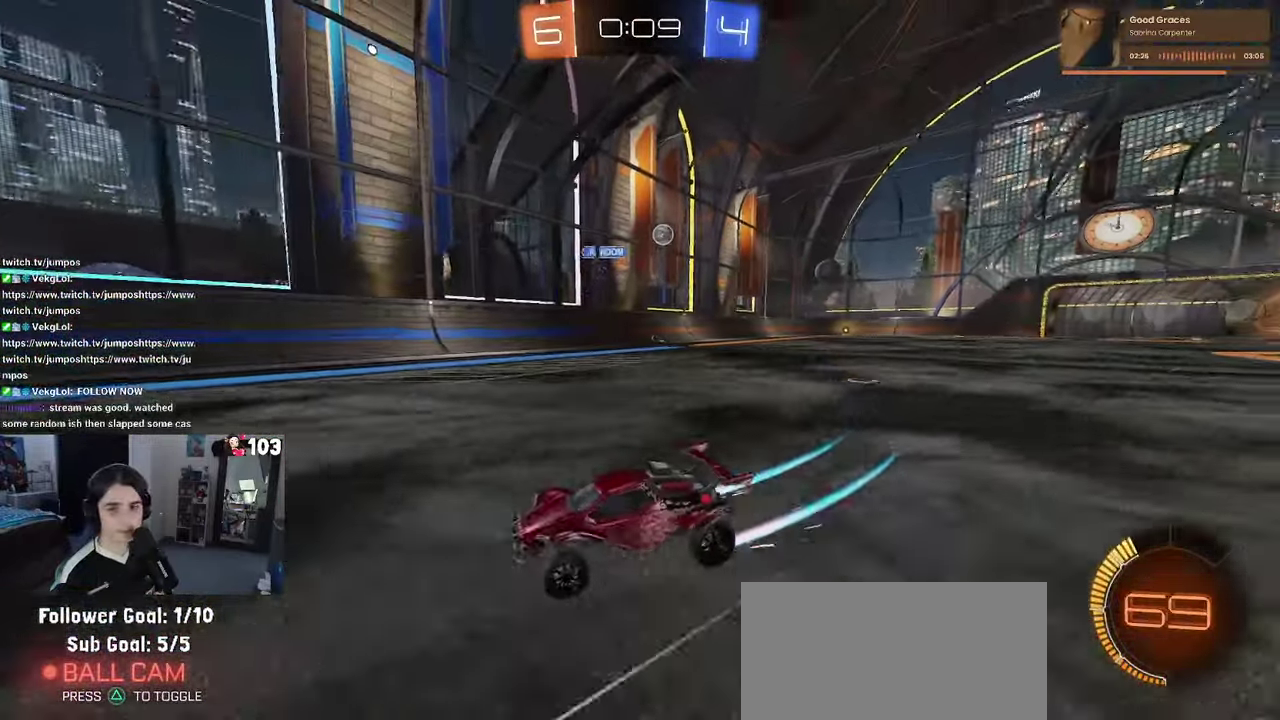
{"buttons": ["R2"], "left_stick": "right", "right_stick": "center", "events": [[167, "SQUARE", "down"], [267, "SQUARE", "up"]]}
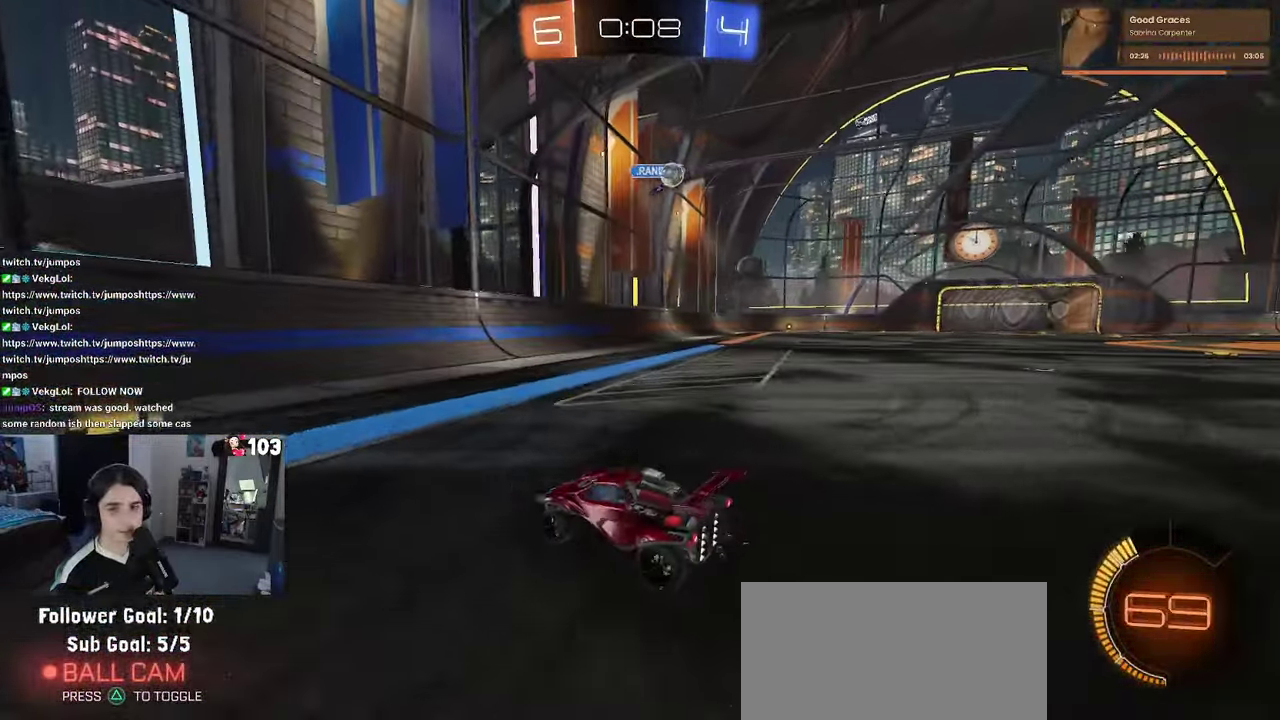
{"buttons": ["R1", "R2"], "left_stick": "center", "right_stick": "center", "events": [[67, "R1", "down"], [416, "left_stick", "center"]]}
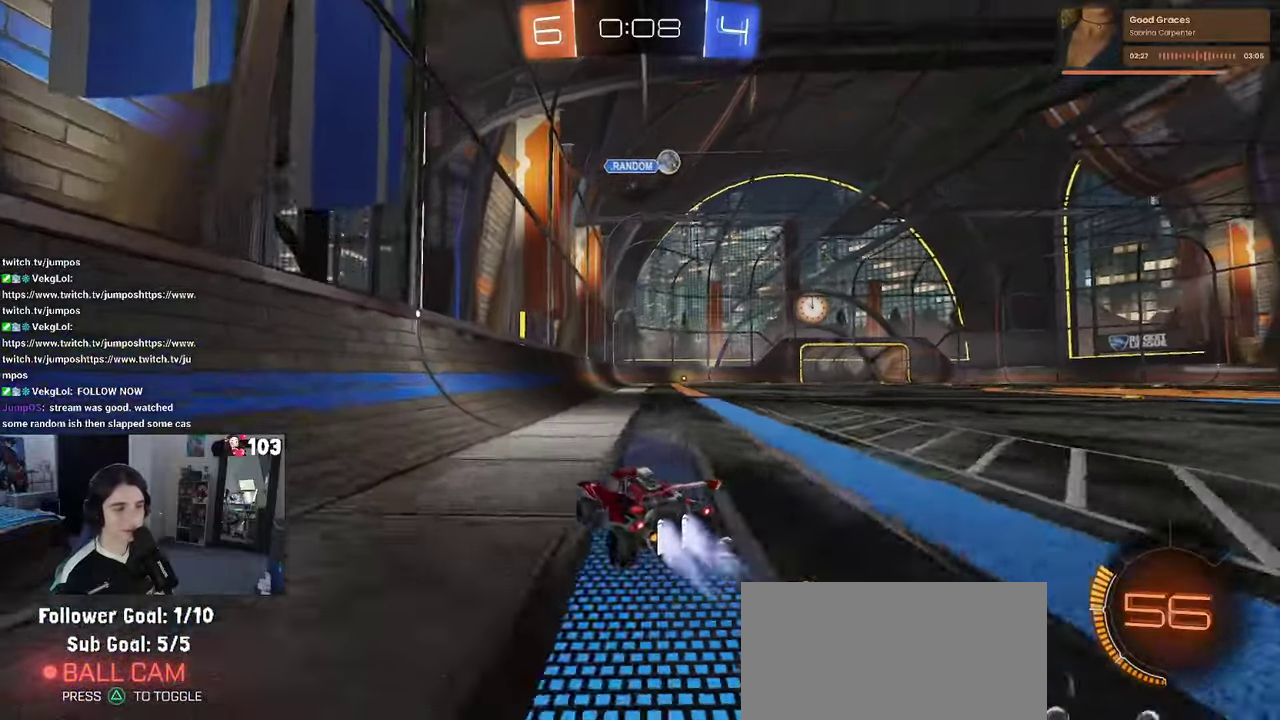
{"buttons": ["R1", "R2"], "left_stick": "center", "right_stick": "center", "events": [[100, "left_stick", "right"], [433, "left_stick", "center"]]}
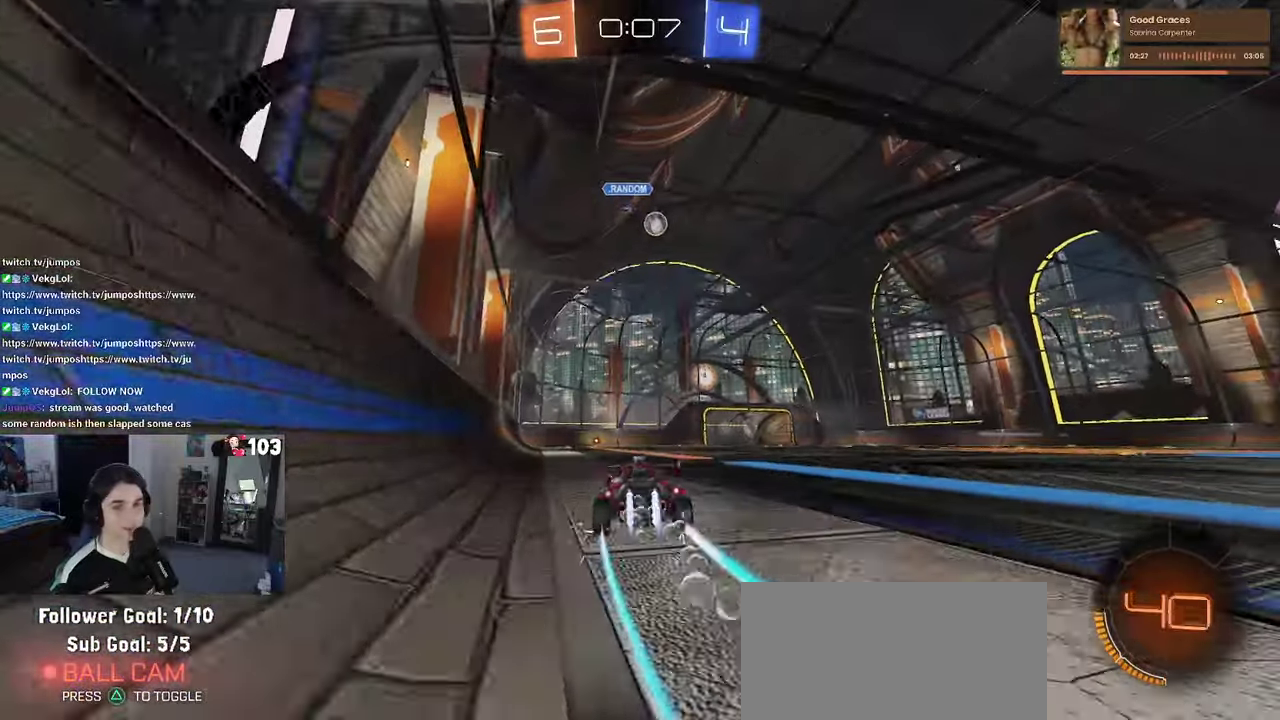
{"buttons": ["R2"], "left_stick": "center", "right_stick": "center", "events": [[100, "R1", "up"], [200, "left_stick", "right"], [283, "left_stick", "up-right"], [333, "left_stick", "center"]]}